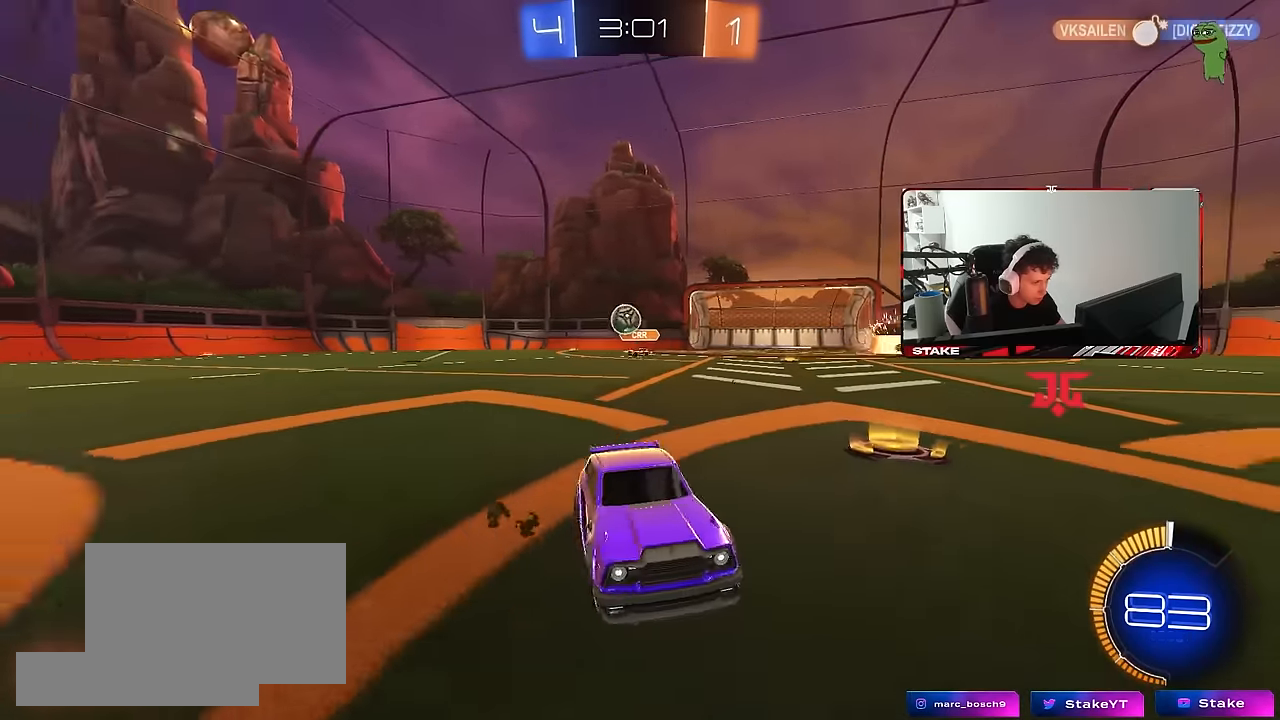
Gameplay with keyboard and mouse; each line is a JSON object with the keys and mouse buttons held at the frame after it. "events" lists presses ("down") and releases ("up") of "1", "2", "3", "4", "5", "a", "alt", "c", "caps_lock", "ctrl", "d", "e", "f", "g", "q", "r", "s", "shift", "space", "t", "tab", "v", "w", "x", "z", "mouse_left", "mouse_wheel" and "mouse_right" between this image and that frame as [ms after this image, input, new state], when the widget could be followed in between. "mouse_left", "mouse_wheel", "mouse_right" = the "left", "wheel", "right" buttons of the "mouse" list. No other keys are recorded. "wheel" means that the mouse wheel is clicked or scrolled. "mouse_move" is the direction in which the mouse moves at that frame (one of eight, or "still"), when it could be read.
{"keys": ["w"], "mouse": [], "mouse_move": "still", "events": [[167, "a", "up"], [167, "d", "down"], [267, "shift", "down"], [417, "shift", "up"], [500, "d", "up"]]}
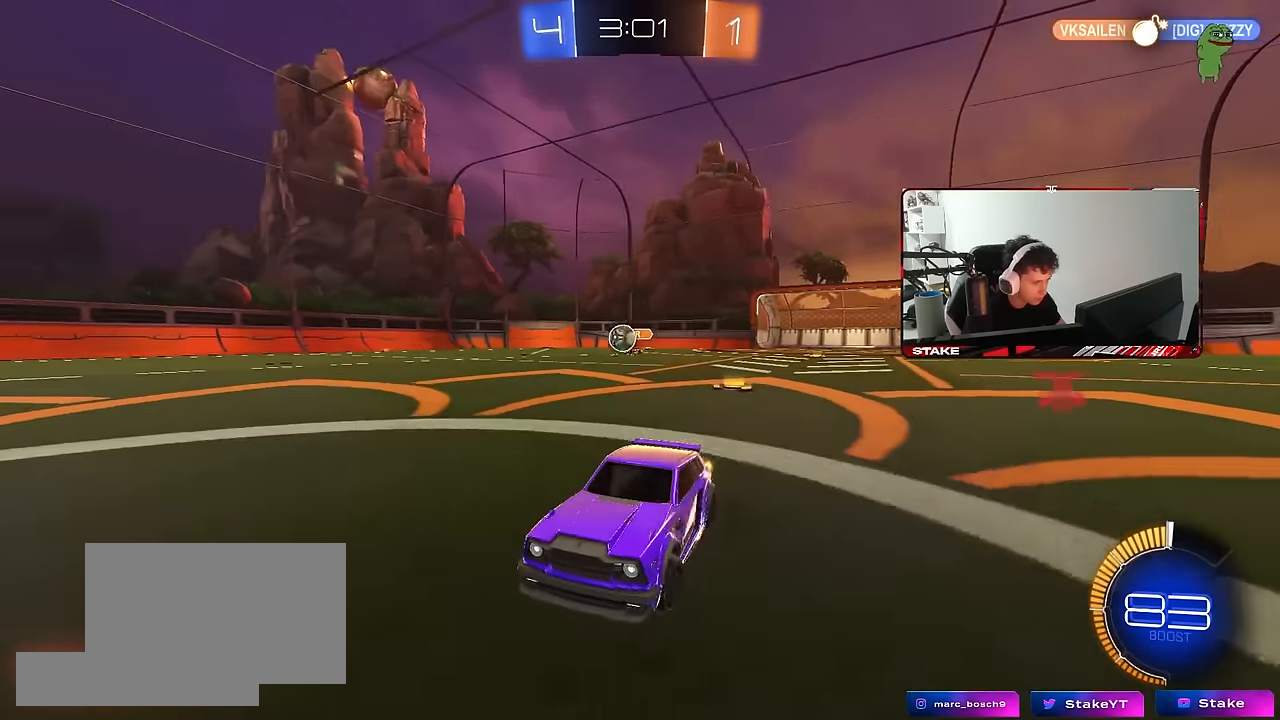
{"keys": [], "mouse": [], "mouse_move": "still", "events": [[50, "a", "down"], [184, "w", "up"], [234, "a", "up"], [284, "d", "down"], [467, "d", "up"]]}
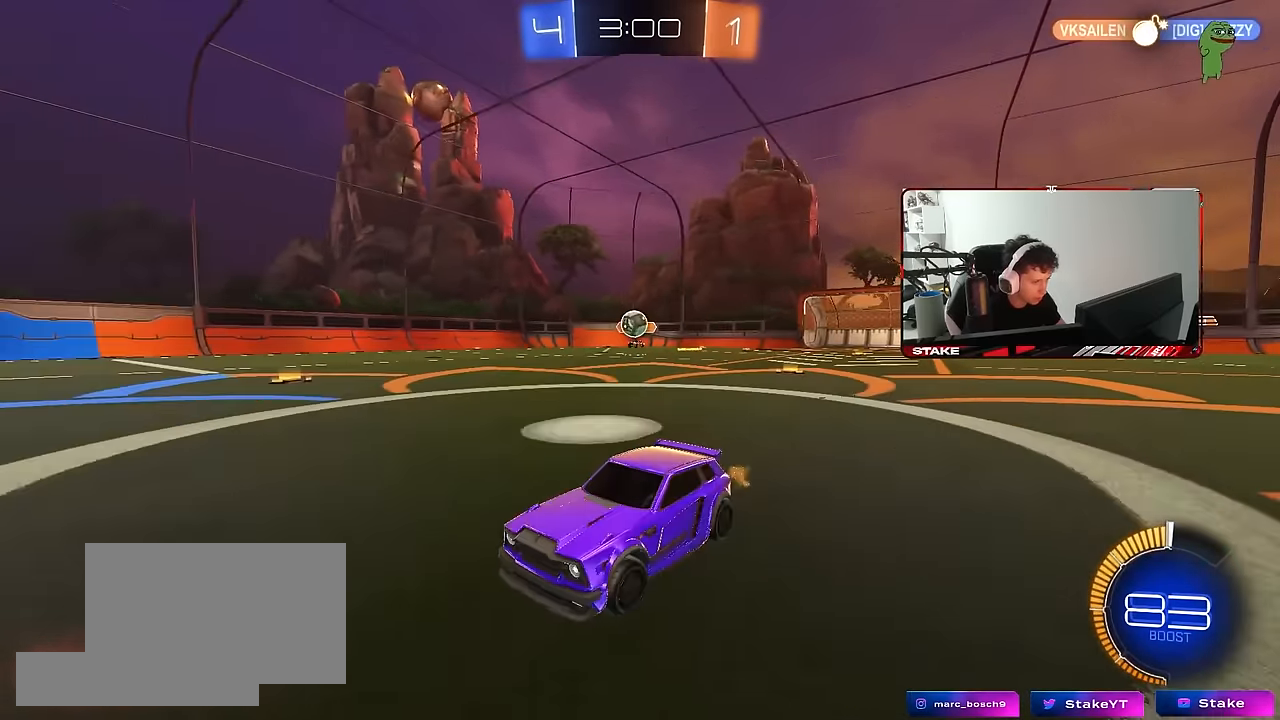
{"keys": ["d", "w"], "mouse": [], "mouse_move": "still", "events": [[117, "a", "down"], [150, "a", "up"], [150, "w", "down"], [200, "d", "down"], [250, "shift", "down"], [350, "shift", "up"]]}
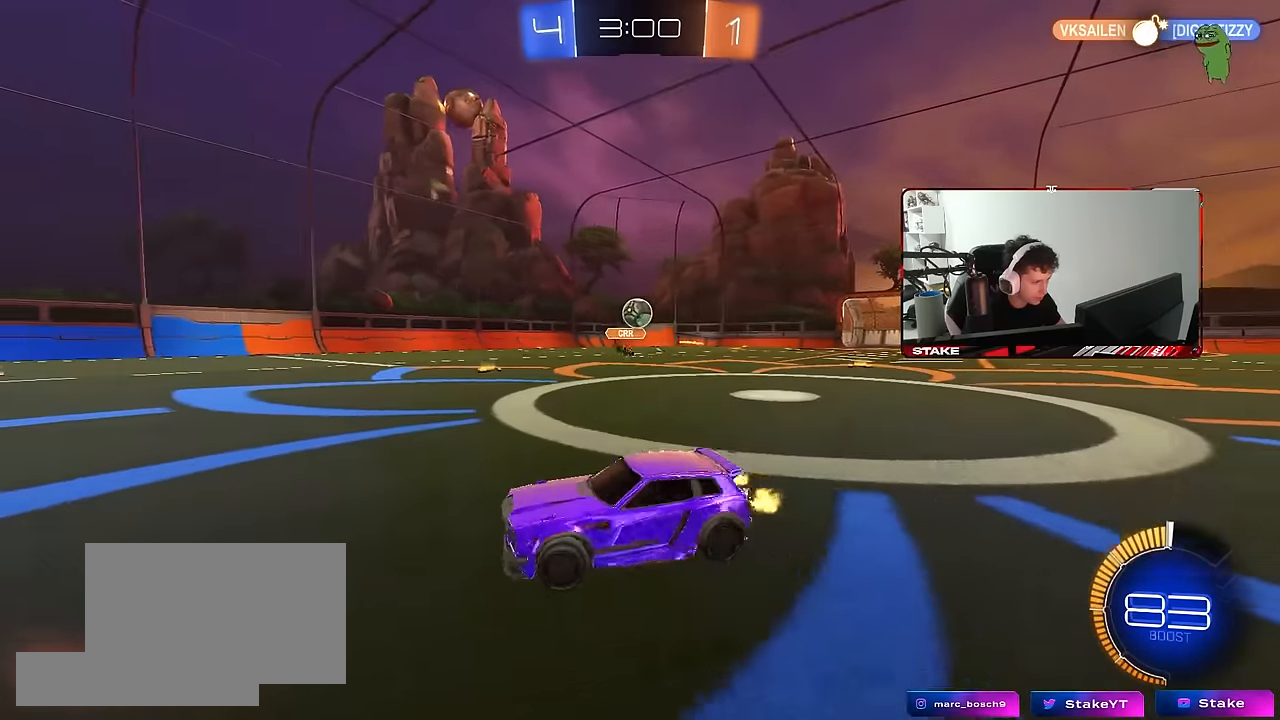
{"keys": ["a", "w"], "mouse": [], "mouse_move": "still", "events": [[34, "mouse_left", "down"], [317, "d", "up"], [367, "a", "down"], [367, "shift", "down"], [417, "mouse_left", "up"], [500, "shift", "up"]]}
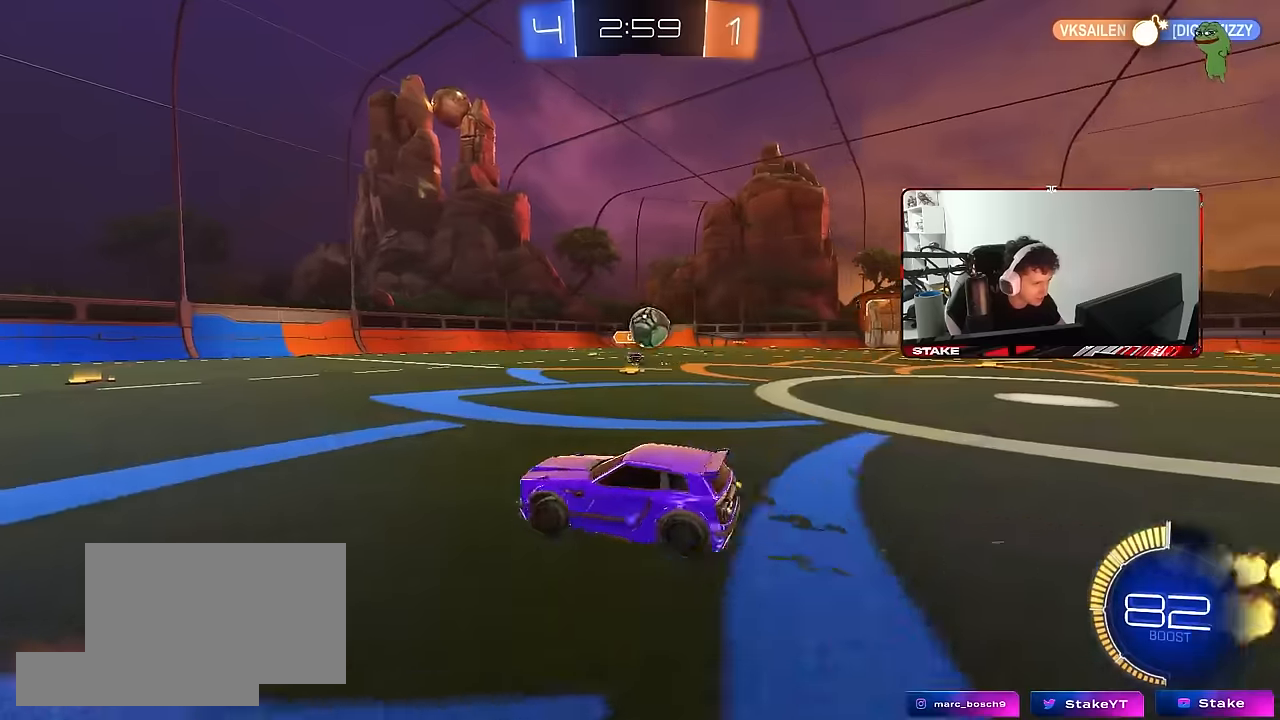
{"keys": ["a"], "mouse": [], "mouse_move": "still", "events": [[50, "mouse_left", "down"], [417, "mouse_left", "up"], [467, "w", "up"]]}
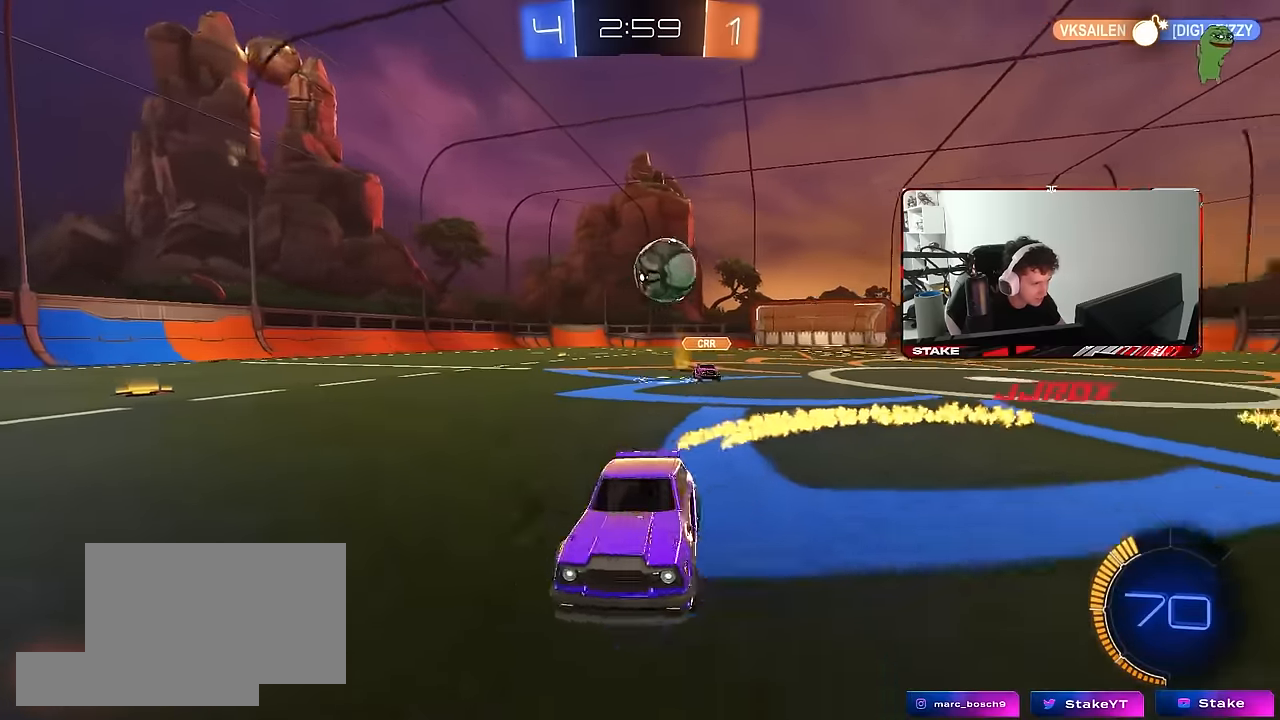
{"keys": [], "mouse": ["right"], "mouse_move": "left", "events": [[17, "s", "down"], [167, "mouse_right", "down"], [300, "d", "down"], [350, "a", "up"], [400, "d", "up"], [400, "mouse_right", "up"], [400, "s", "up"], [434, "mouse_right", "down"]]}
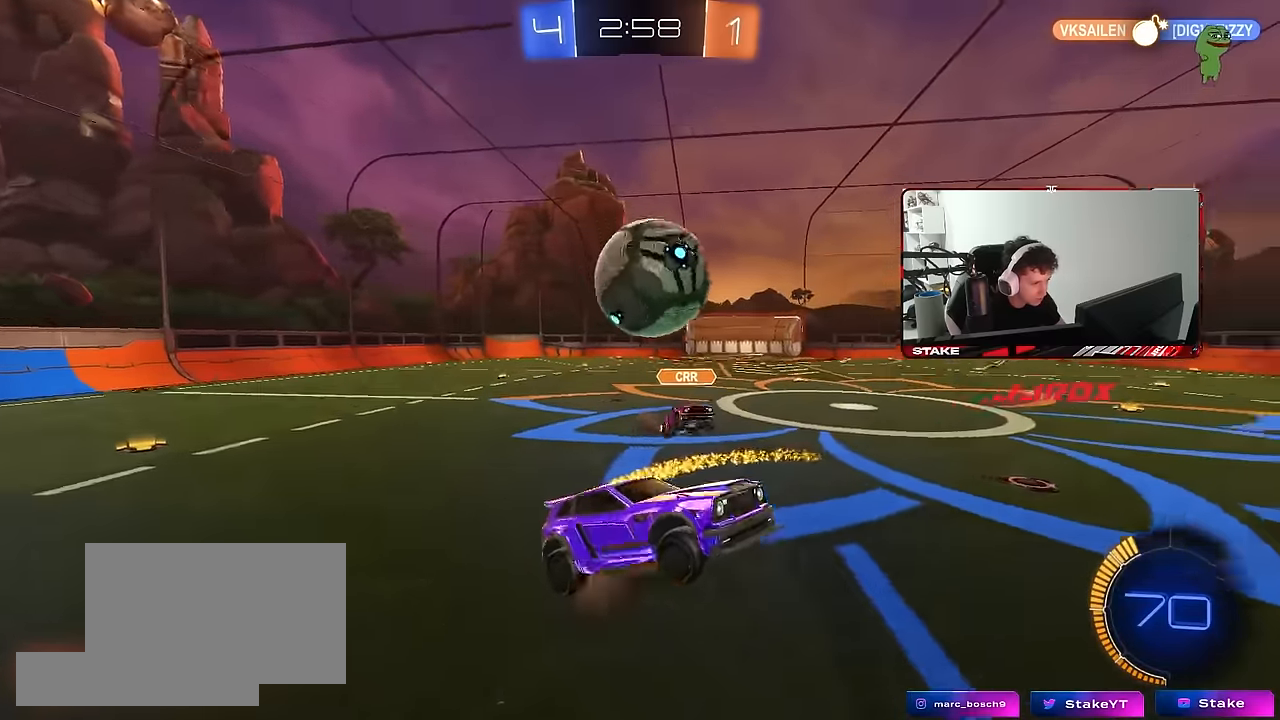
{"keys": ["d", "s"], "mouse": [], "mouse_move": "still", "events": [[34, "a", "down"], [34, "d", "down"], [34, "mouse_left", "down"], [34, "s", "down"], [84, "shift", "down"], [134, "d", "up"], [134, "mouse_right", "up"], [217, "d", "down"], [267, "mouse_left", "up"], [267, "shift", "up"], [417, "a", "up"]]}
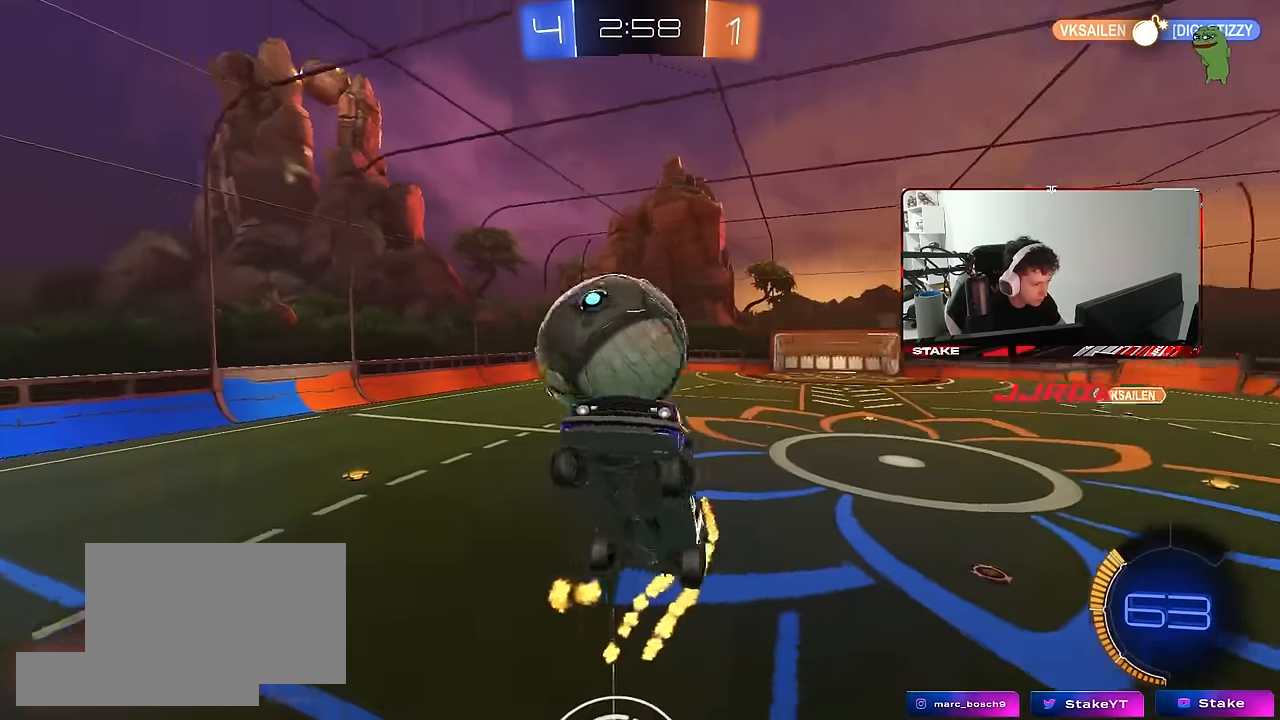
{"keys": ["a", "shift", "w"], "mouse": ["left"], "mouse_move": "down-left", "events": [[50, "a", "down"], [100, "a", "up"], [150, "mouse_left", "down"], [150, "s", "up"], [184, "shift", "down"], [234, "a", "down"], [234, "s", "down"], [284, "d", "up"], [334, "s", "up"], [467, "w", "down"]]}
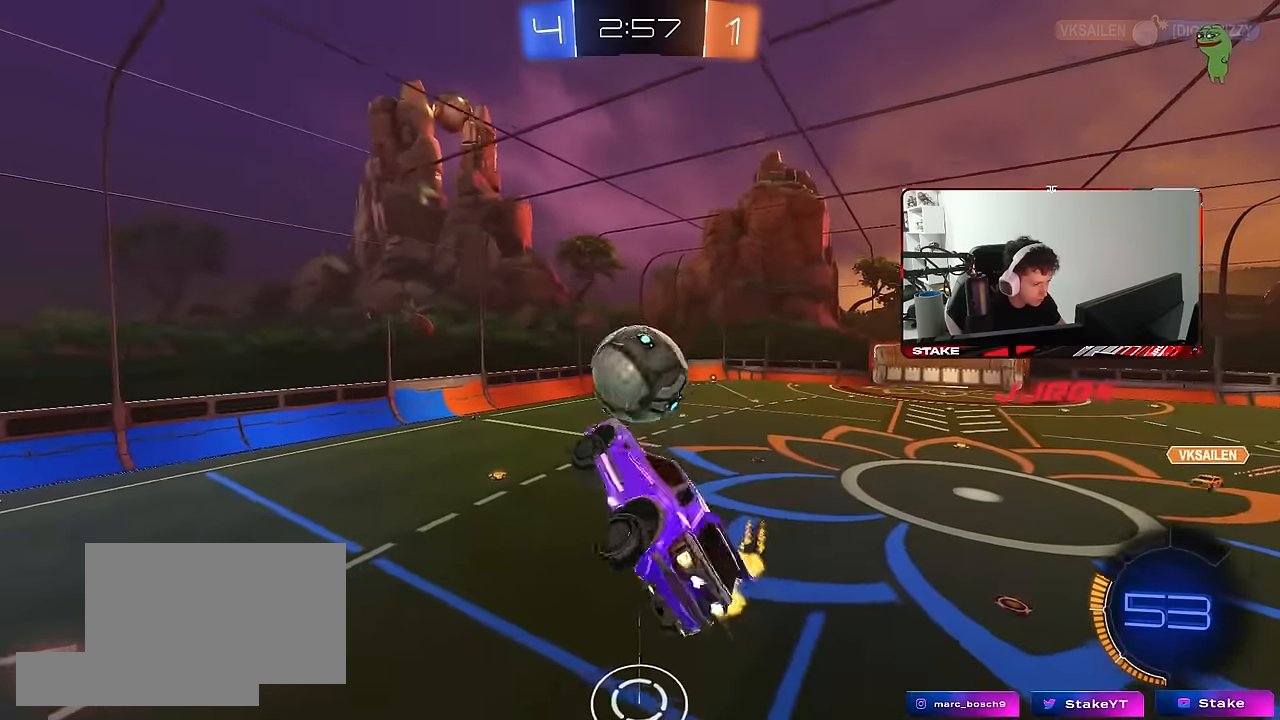
{"keys": ["a", "s", "shift"], "mouse": ["left"], "mouse_move": "still", "events": [[300, "w", "up"], [400, "s", "down"]]}
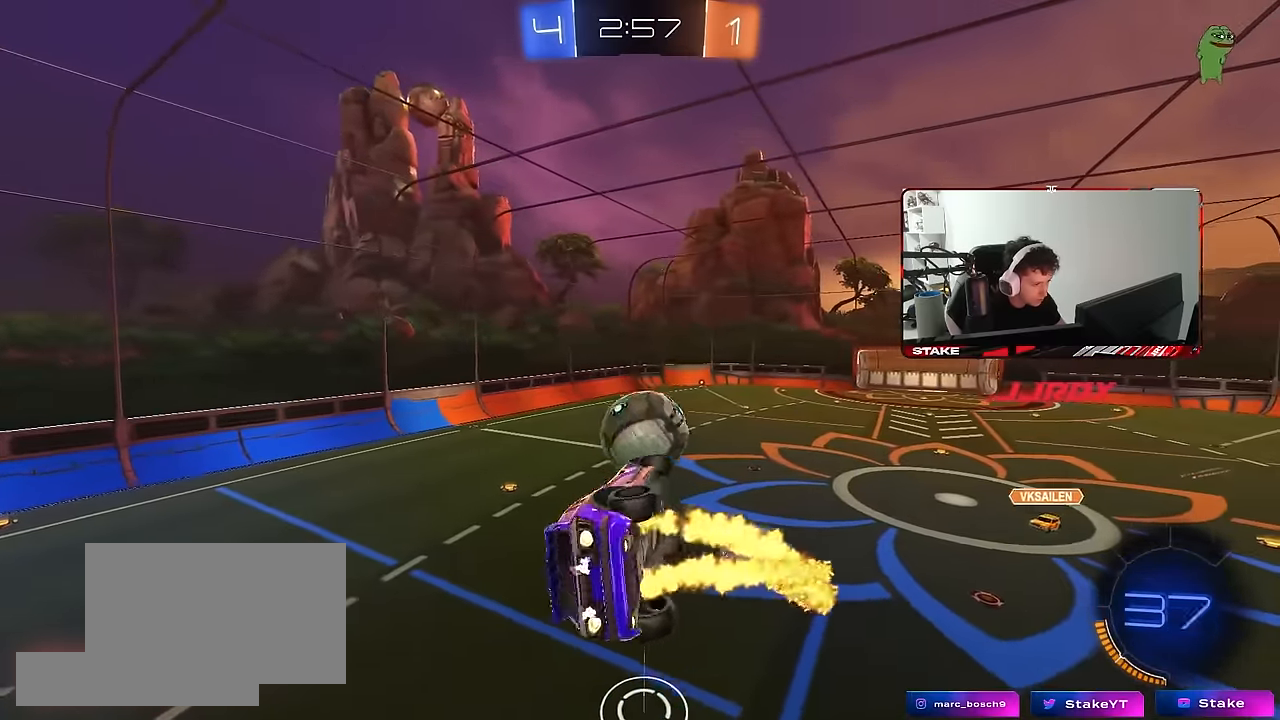
{"keys": ["a", "shift"], "mouse": ["left"], "mouse_move": "still", "events": [[34, "shift", "up"], [84, "d", "down"], [134, "d", "up"], [134, "shift", "down"], [267, "s", "up"]]}
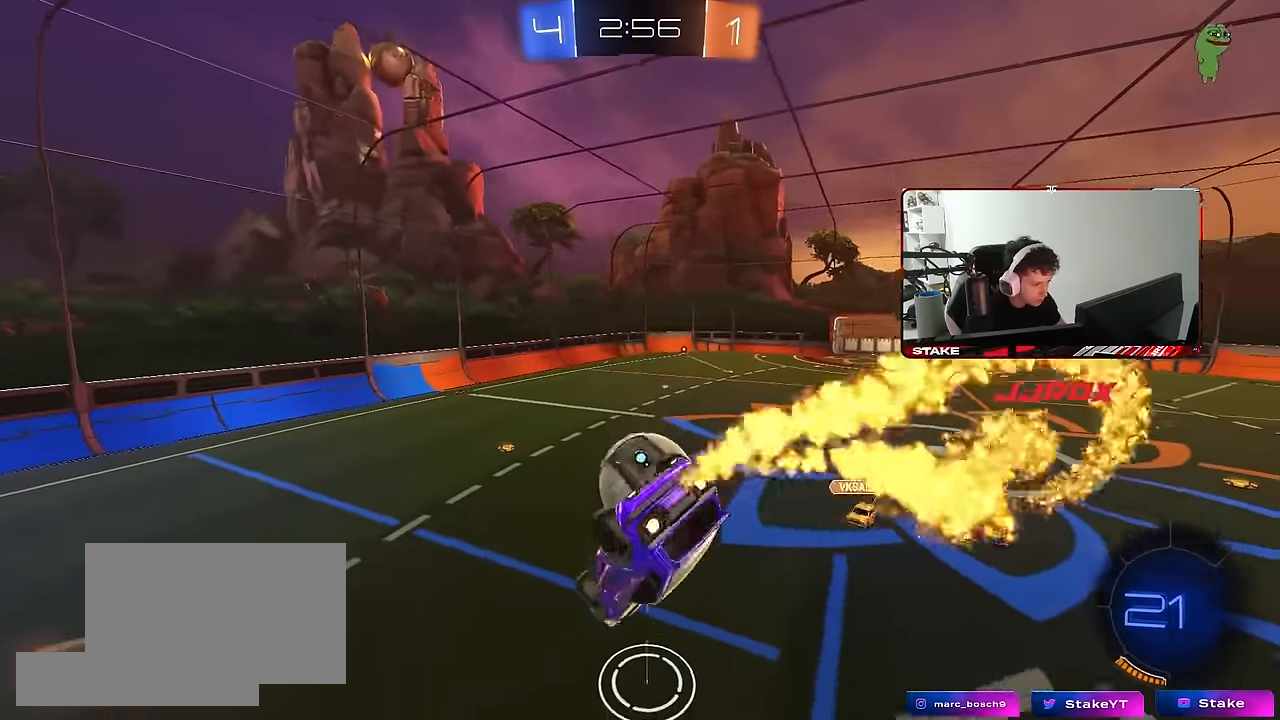
{"keys": ["d"], "mouse": [], "mouse_move": "still", "events": [[100, "mouse_left", "up"], [100, "s", "down"], [200, "mouse_left", "down"], [284, "s", "up"], [334, "shift", "up"], [384, "s", "down"], [417, "a", "up"], [417, "d", "down"], [417, "s", "up"], [467, "mouse_left", "up"]]}
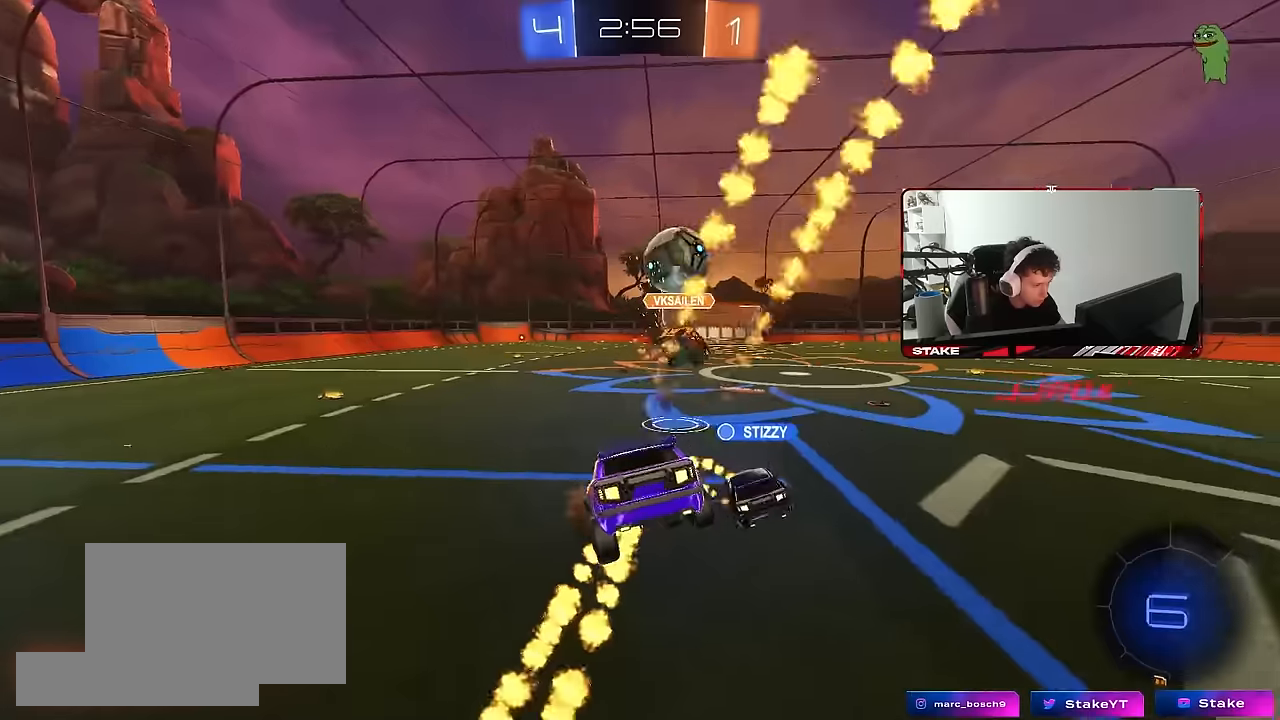
{"keys": ["d", "w"], "mouse": [], "mouse_move": "up", "events": [[167, "d", "up"], [167, "w", "down"], [484, "d", "down"]]}
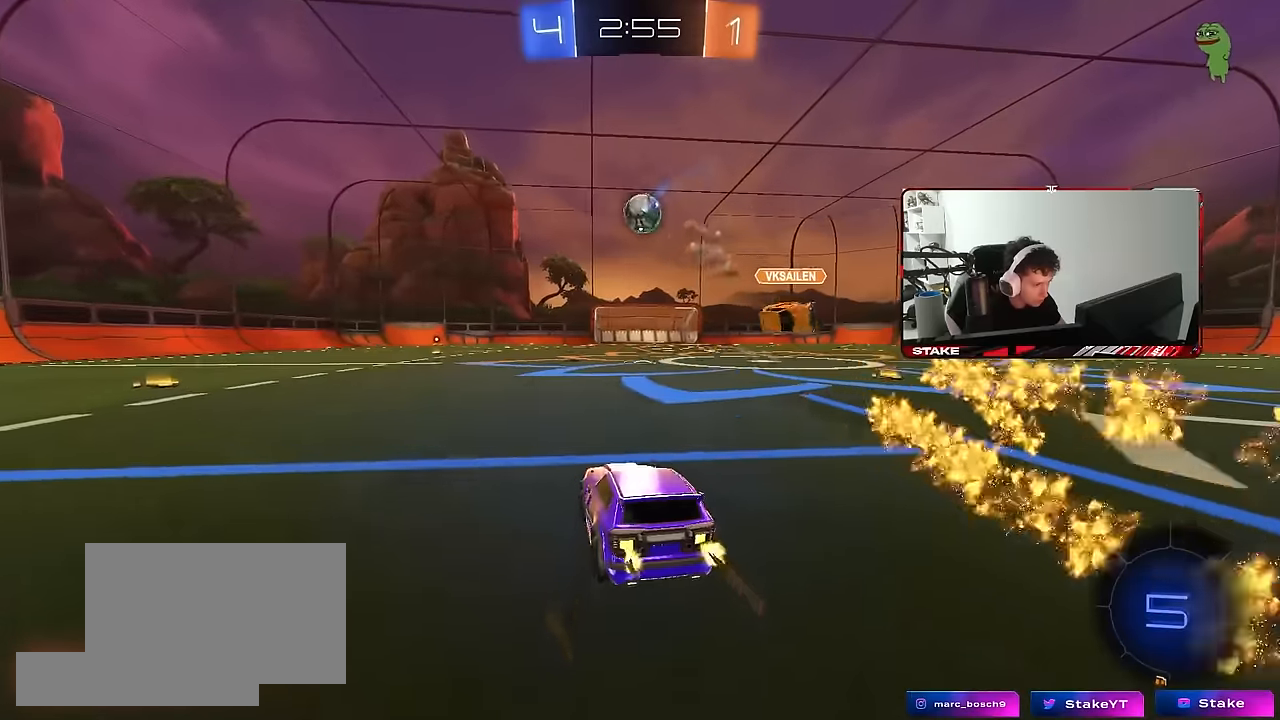
{"keys": ["w"], "mouse": [], "mouse_move": "still", "events": [[34, "d", "up"], [134, "mouse_left", "down"], [167, "mouse_right", "down"], [217, "mouse_right", "up"], [267, "mouse_right", "down"], [417, "mouse_left", "up"], [450, "mouse_right", "up"]]}
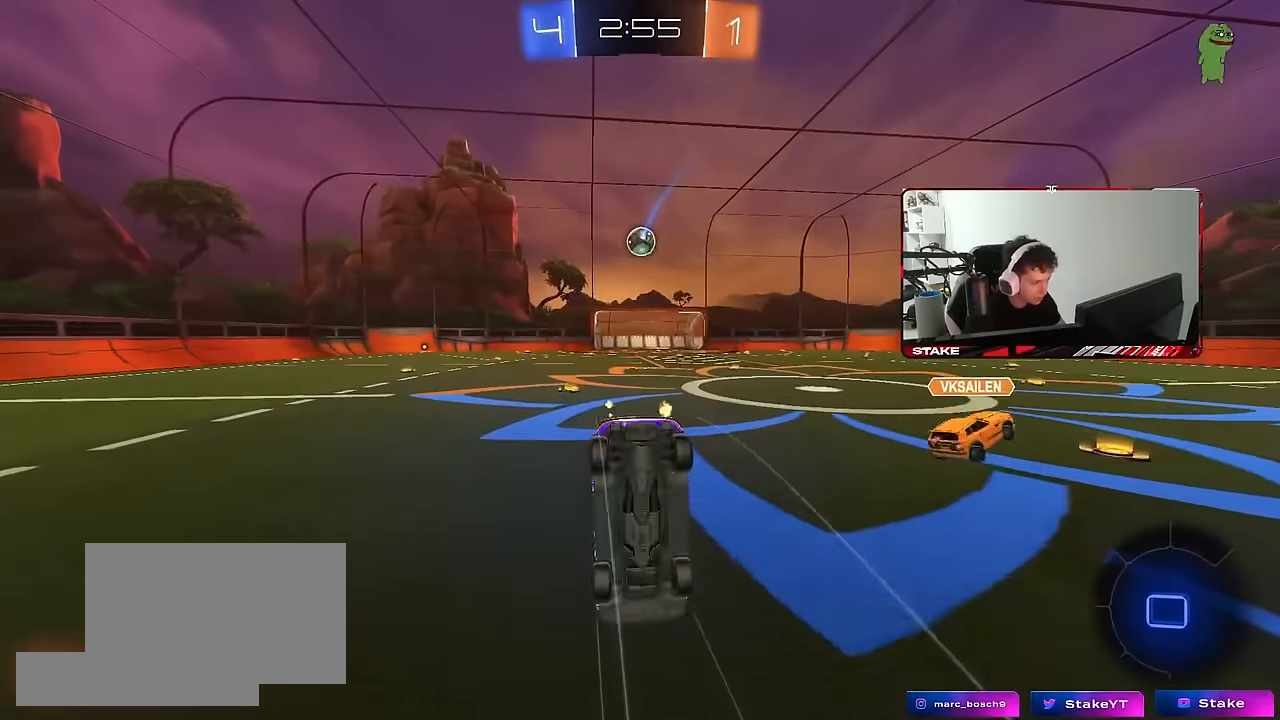
{"keys": [], "mouse": [], "mouse_move": "still", "events": [[50, "w", "up"], [334, "tab", "down"], [467, "tab", "up"]]}
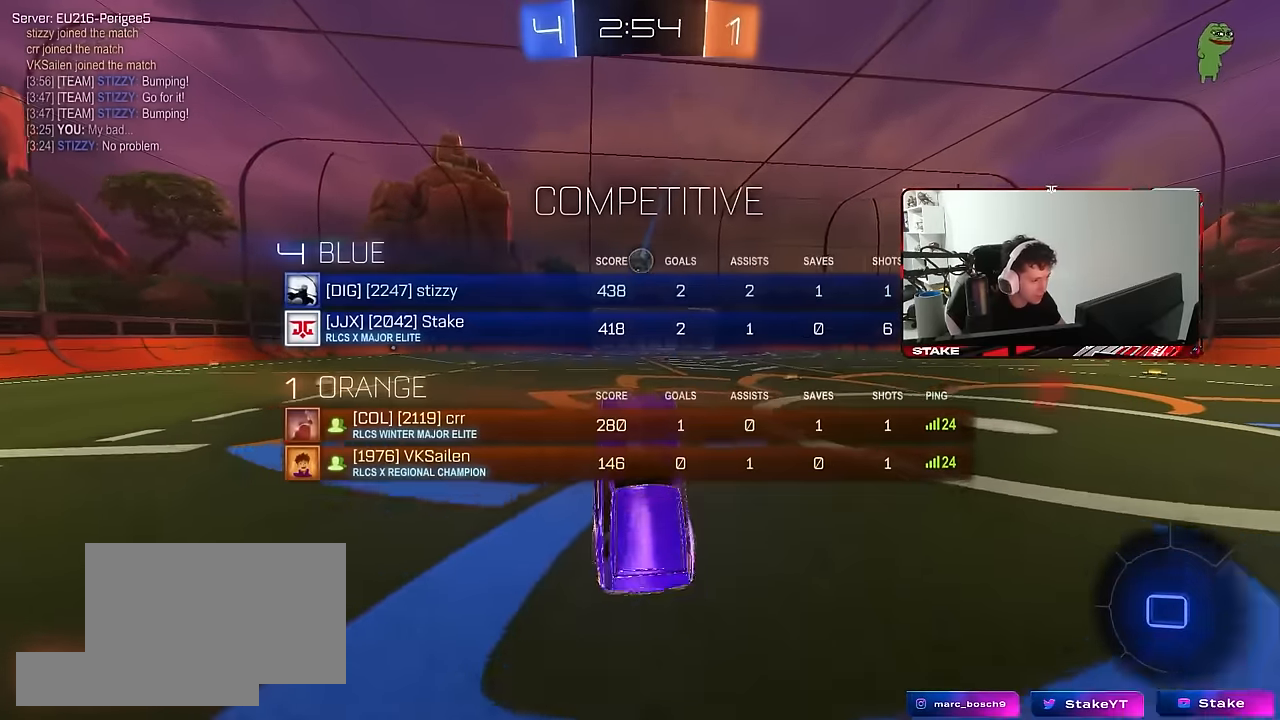
{"keys": ["w"], "mouse": ["left", "right"], "mouse_move": "still", "events": [[200, "a", "down"], [350, "w", "down"], [400, "a", "up"], [434, "mouse_left", "down"], [484, "mouse_right", "down"]]}
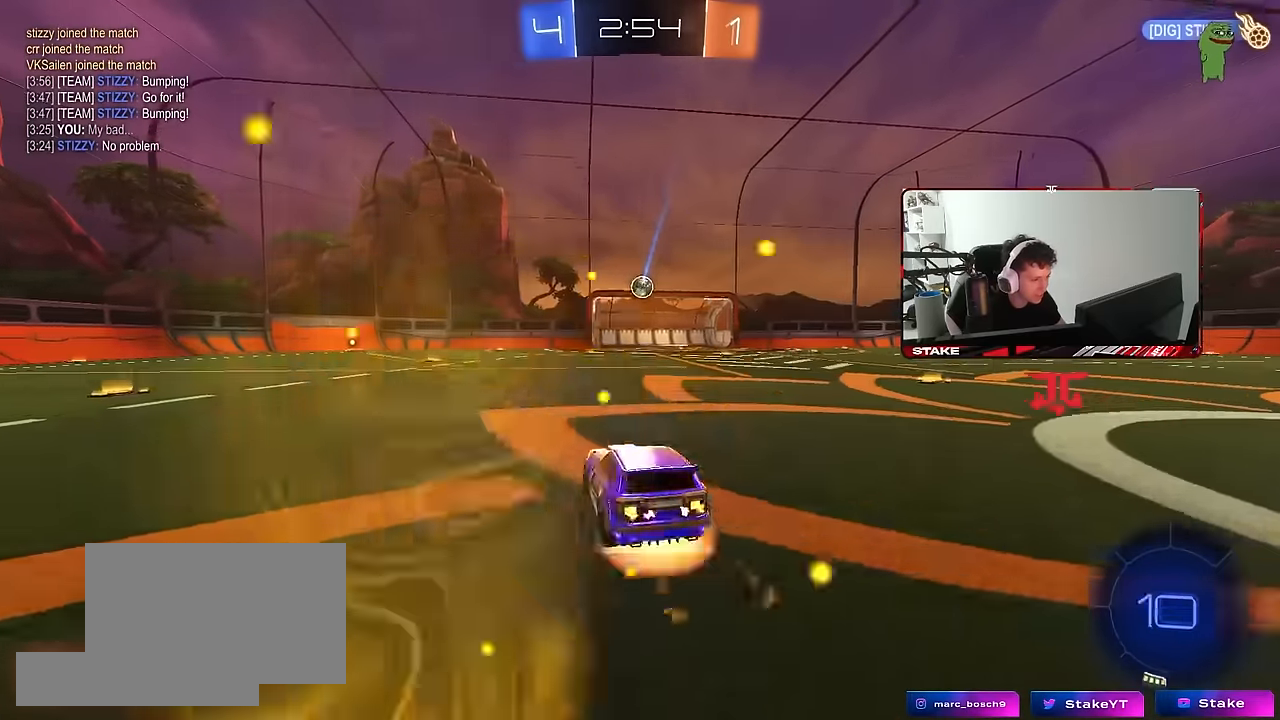
{"keys": ["a", "shift"], "mouse": [], "mouse_move": "still", "events": [[34, "a", "down"], [34, "shift", "down"], [84, "mouse_right", "up"], [134, "mouse_right", "down"], [184, "s", "down"], [184, "w", "up"], [267, "mouse_right", "up"], [267, "space", "down"], [417, "space", "up"], [450, "mouse_left", "up"], [500, "s", "up"]]}
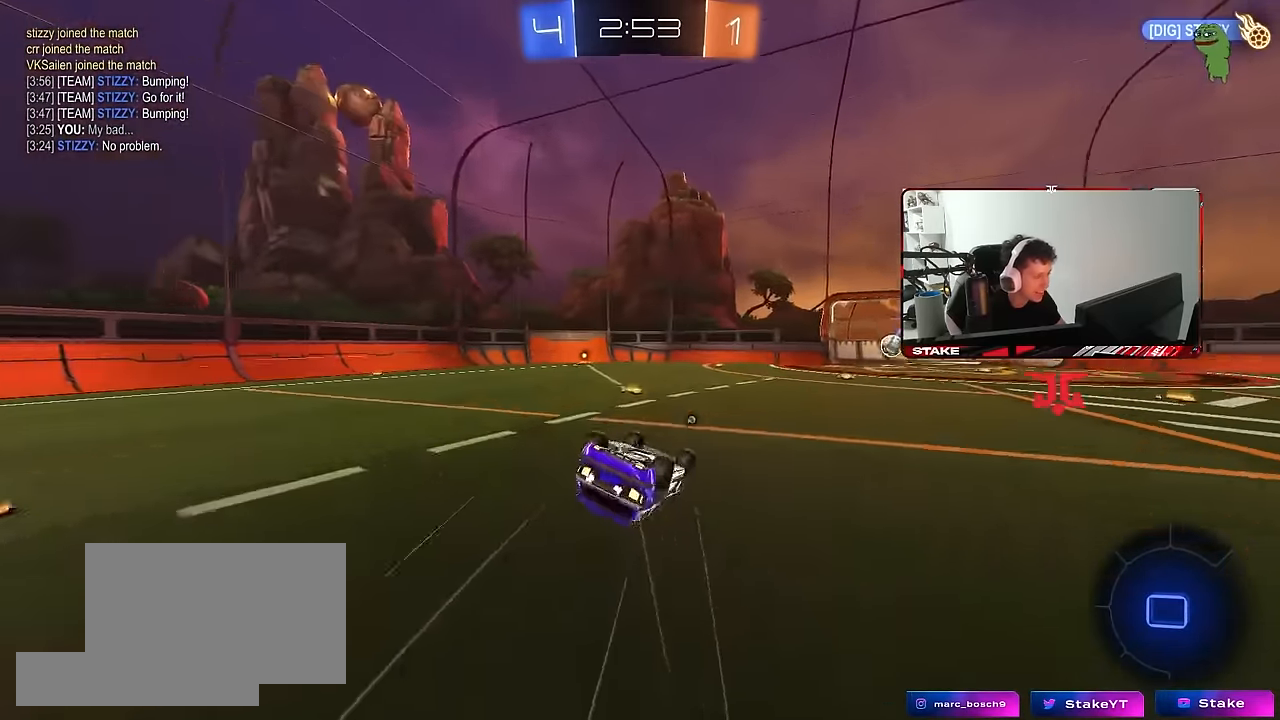
{"keys": [], "mouse": [], "mouse_move": "still", "events": [[100, "s", "down"], [334, "shift", "up"], [384, "a", "up"], [384, "s", "up"]]}
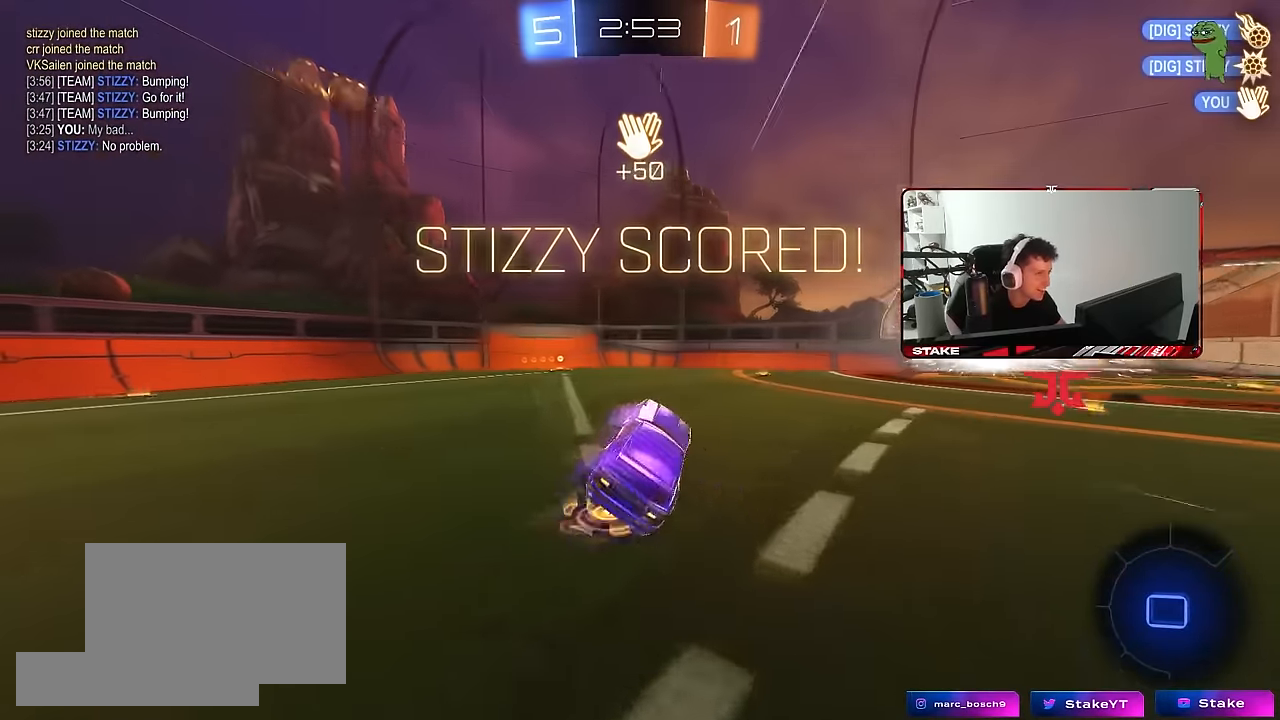
{"keys": [], "mouse": [], "mouse_move": "still", "events": []}
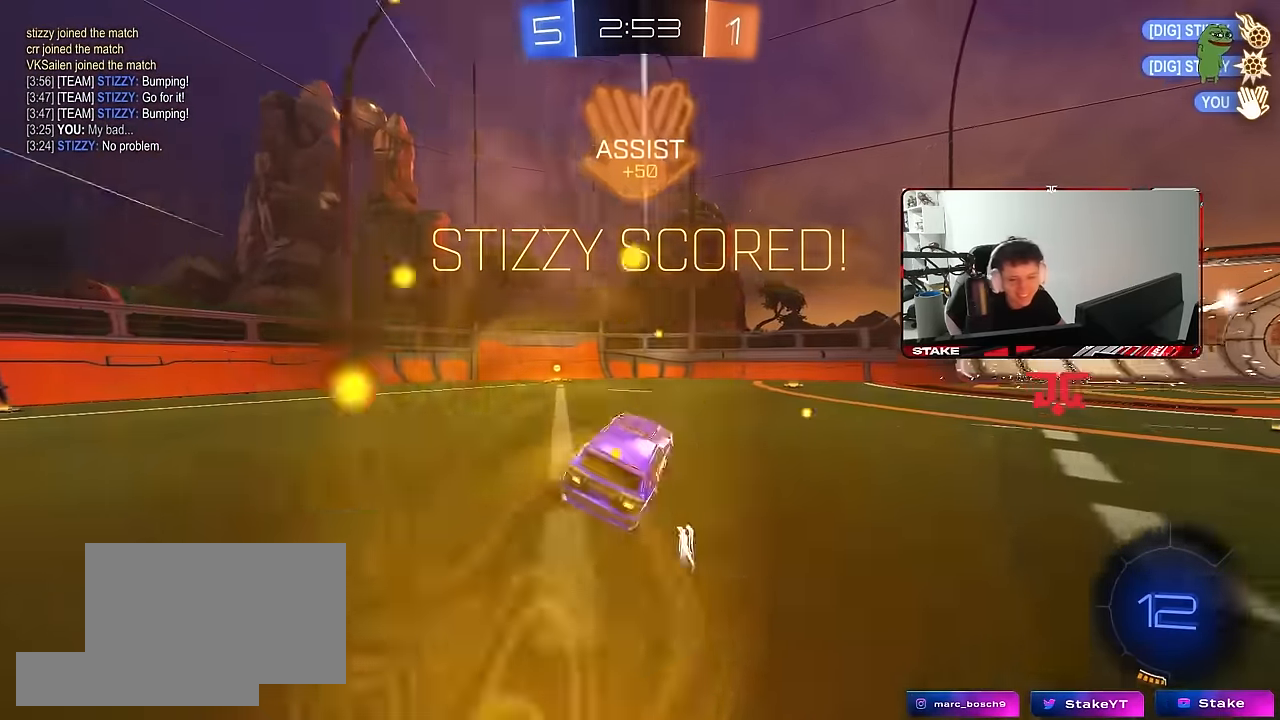
{"keys": ["w"], "mouse": [], "mouse_move": "still", "events": [[134, "a", "down"], [217, "w", "down"], [267, "a", "up"], [317, "w", "up"], [500, "w", "down"]]}
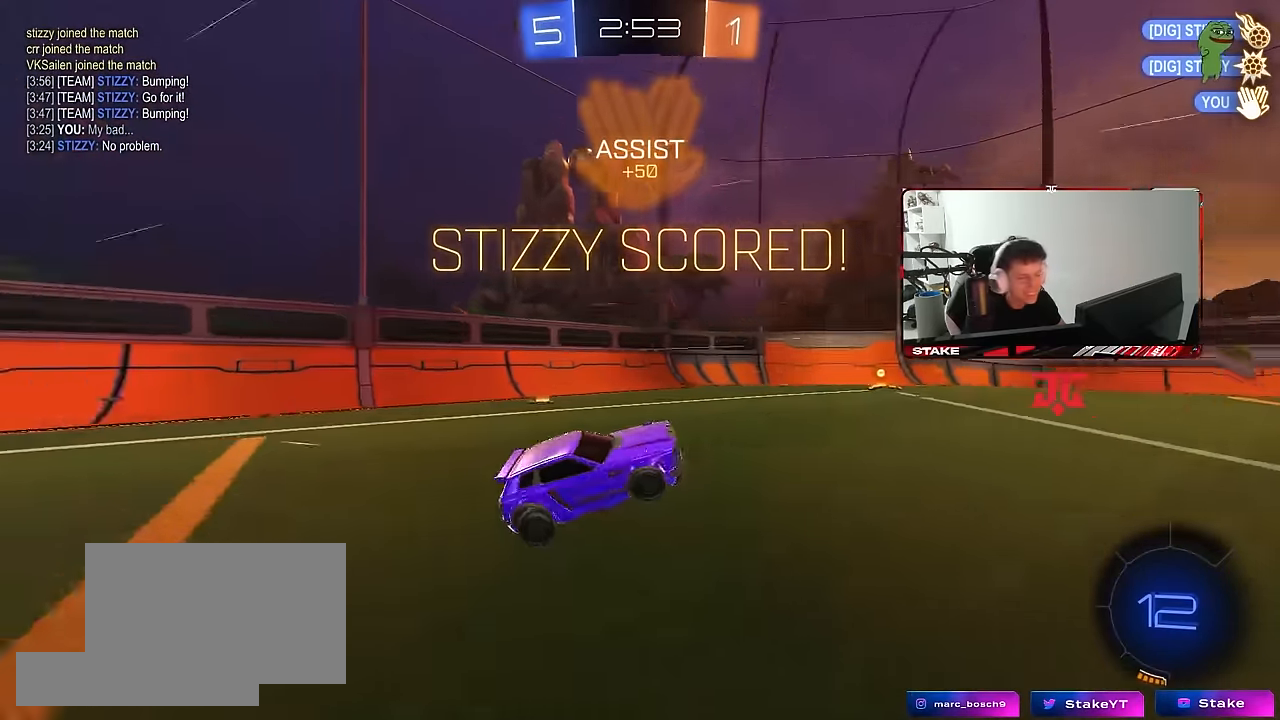
{"keys": ["d", "s"], "mouse": [], "mouse_move": "still", "events": [[50, "d", "down"], [100, "d", "up"], [100, "shift", "down"], [184, "d", "down"], [184, "w", "up"], [284, "d", "up"], [417, "d", "down"], [417, "s", "down"], [417, "shift", "up"]]}
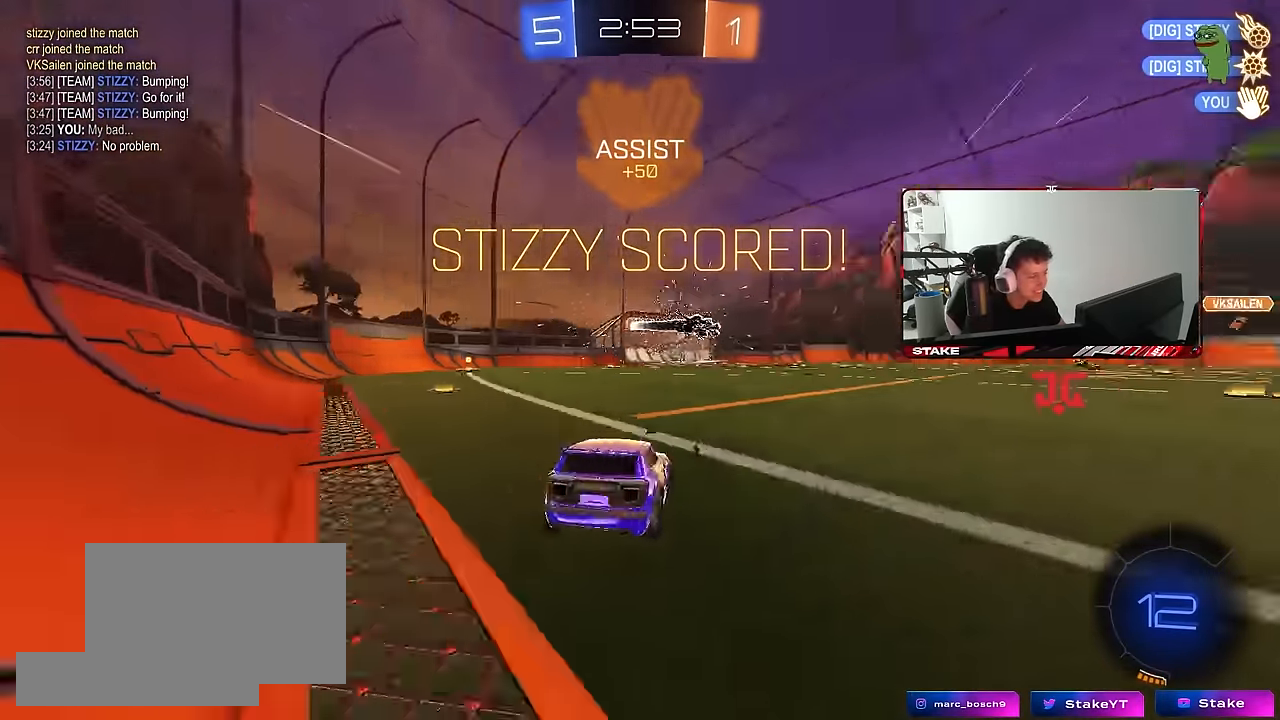
{"keys": ["d", "s"], "mouse": [], "mouse_move": "still", "events": [[117, "shift", "down"], [200, "shift", "up"]]}
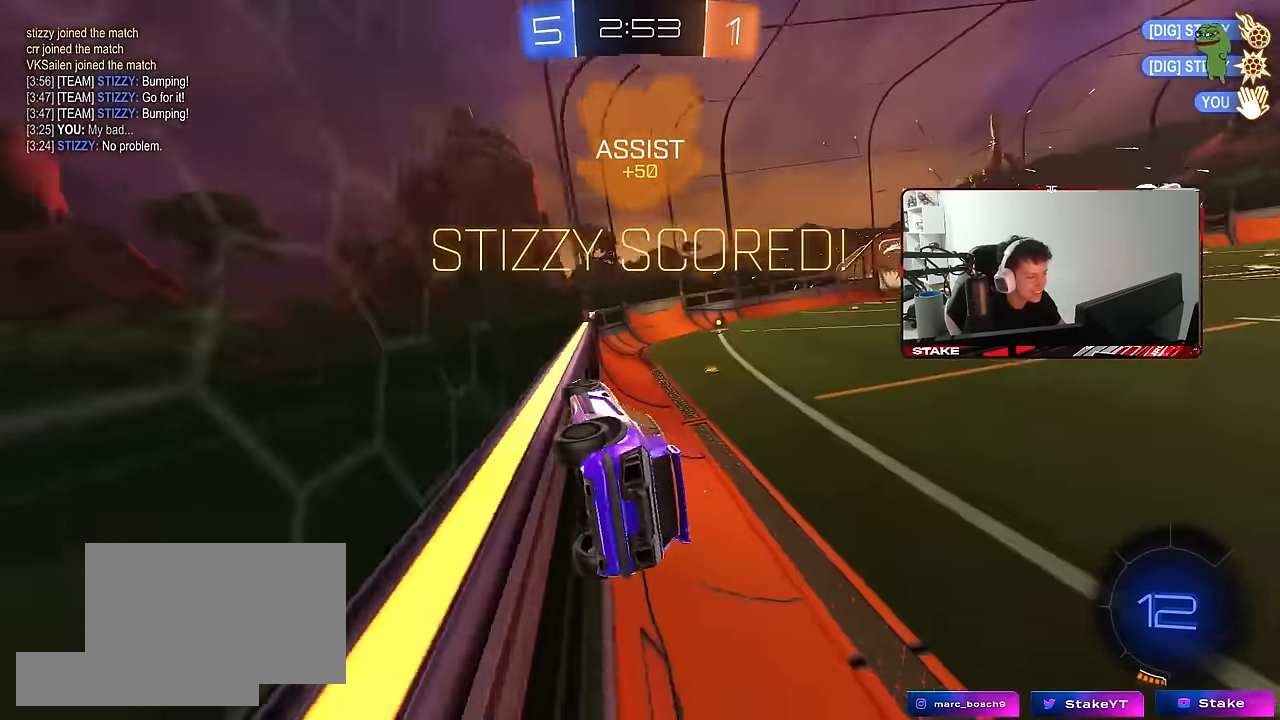
{"keys": ["a", "shift", "w"], "mouse": [], "mouse_move": "still", "events": [[134, "mouse_right", "down"], [167, "a", "down"], [167, "d", "up"], [167, "s", "up"], [167, "shift", "down"], [317, "w", "down"], [367, "mouse_right", "up"]]}
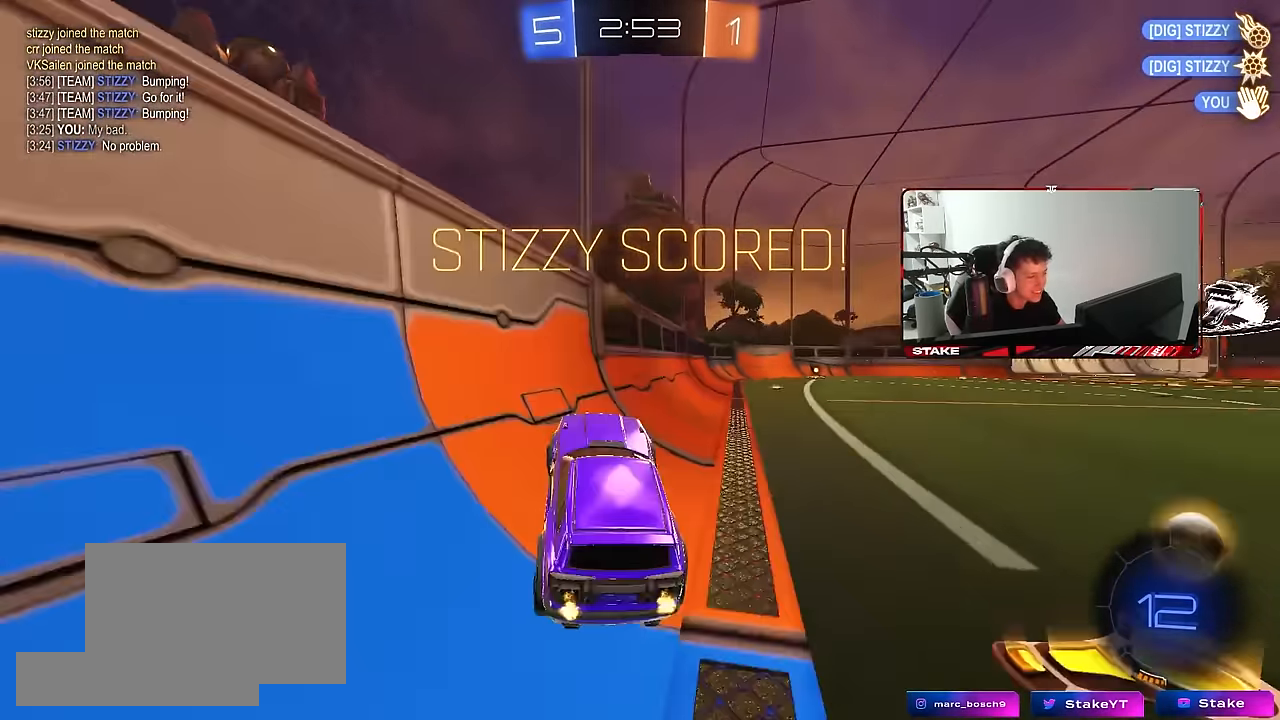
{"keys": [], "mouse": [], "mouse_move": "still", "events": [[50, "a", "up"], [100, "d", "down"], [100, "w", "up"], [200, "d", "up"], [234, "s", "down"], [417, "s", "up"], [467, "shift", "up"]]}
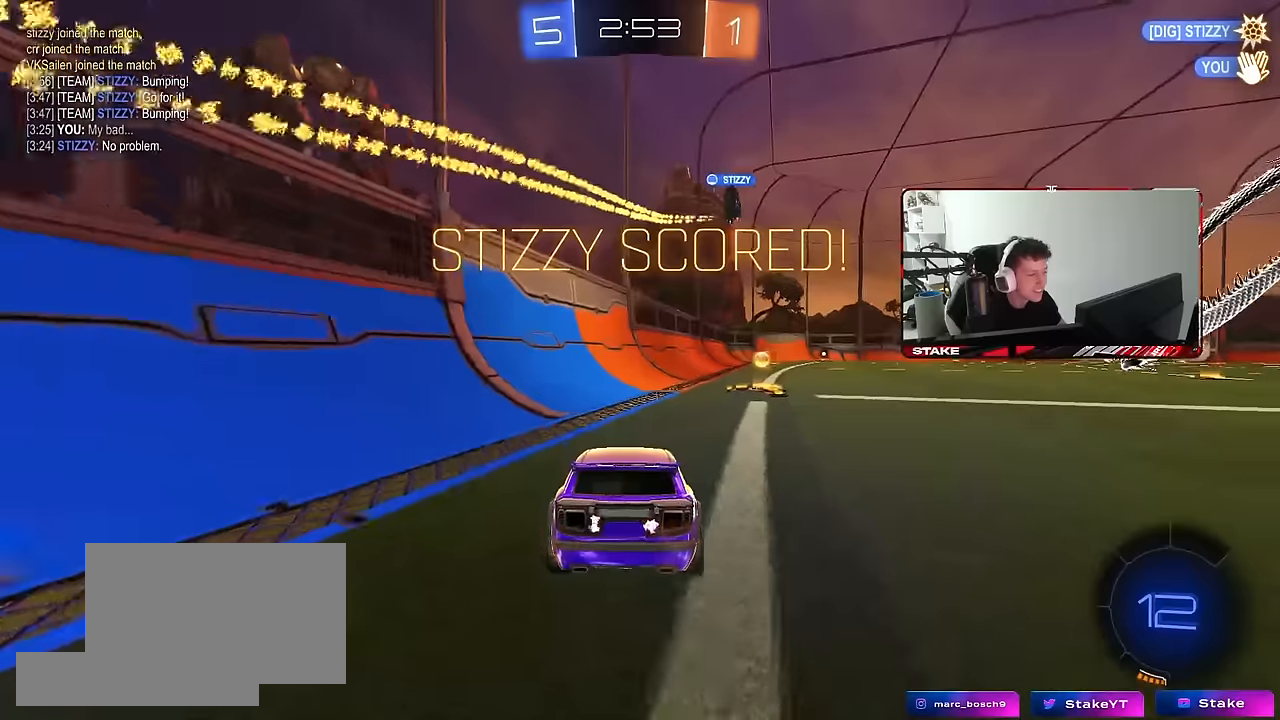
{"keys": [], "mouse": [], "mouse_move": "still", "events": []}
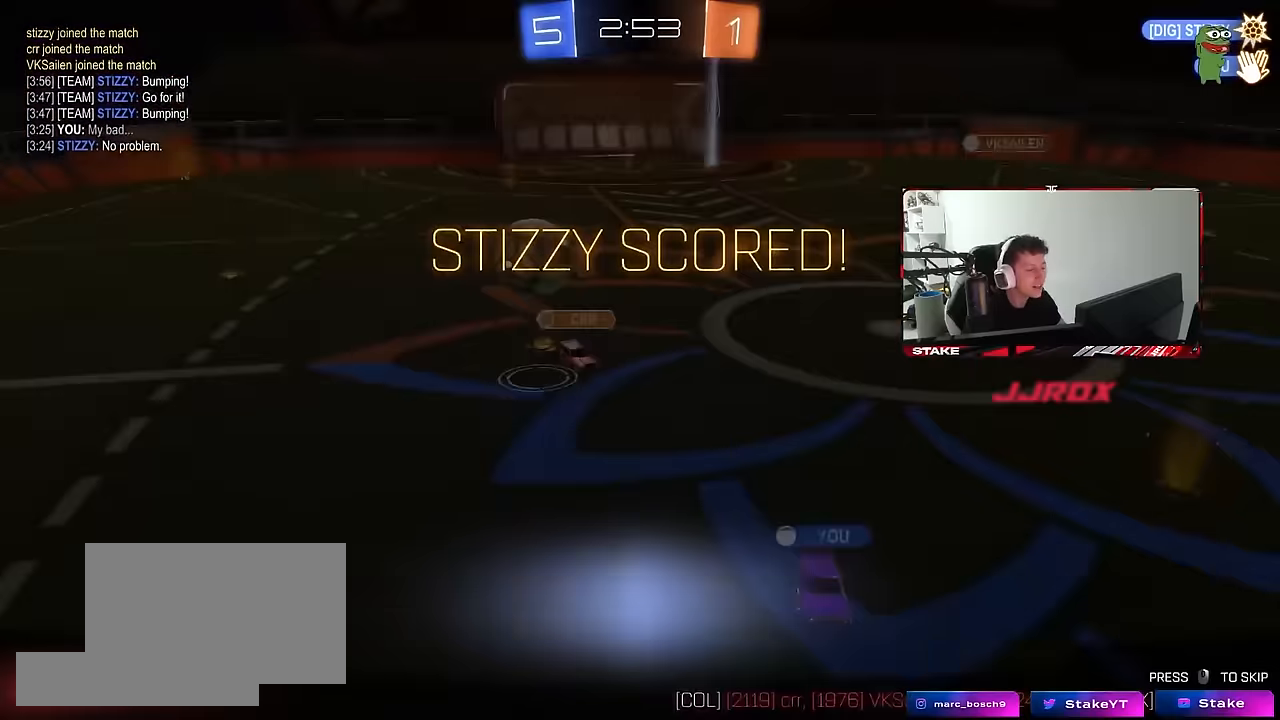
{"keys": [], "mouse": [], "mouse_move": "still", "events": []}
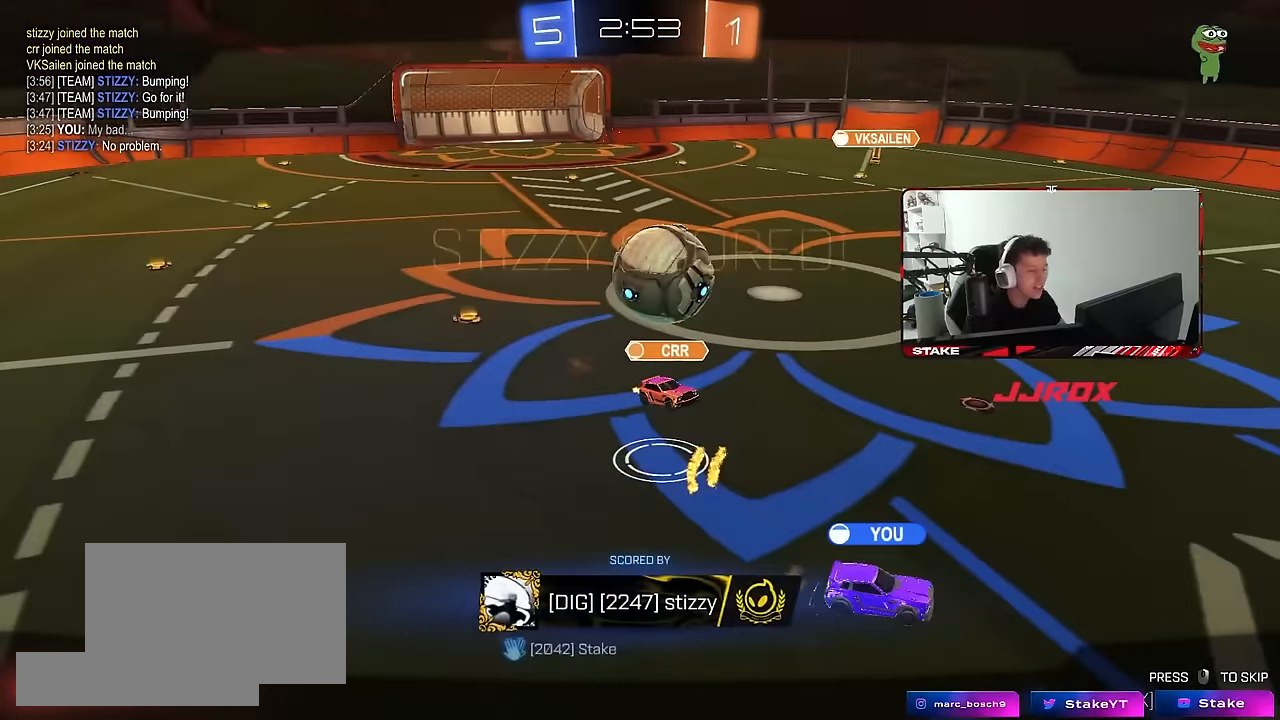
{"keys": [], "mouse": [], "mouse_move": "still", "events": []}
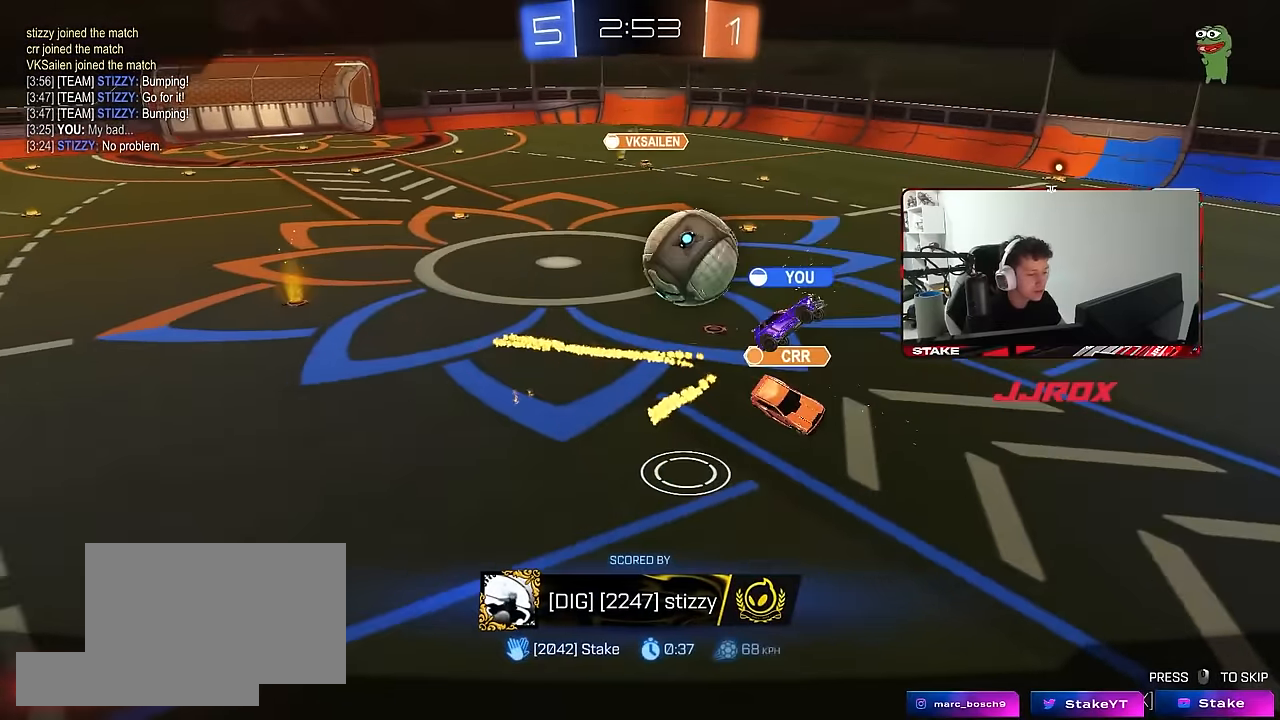
{"keys": ["x"], "mouse": [], "mouse_move": "still", "events": [[250, "x", "down"]]}
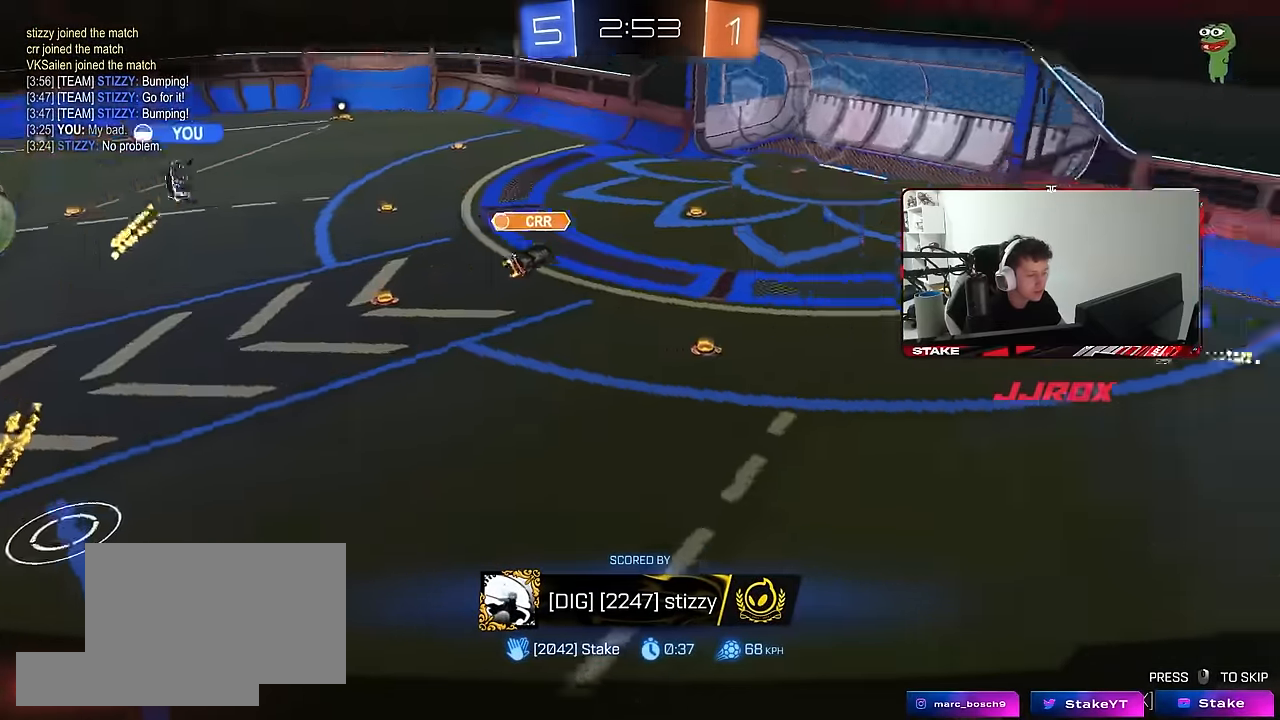
{"keys": ["x"], "mouse": [], "mouse_move": "still", "events": []}
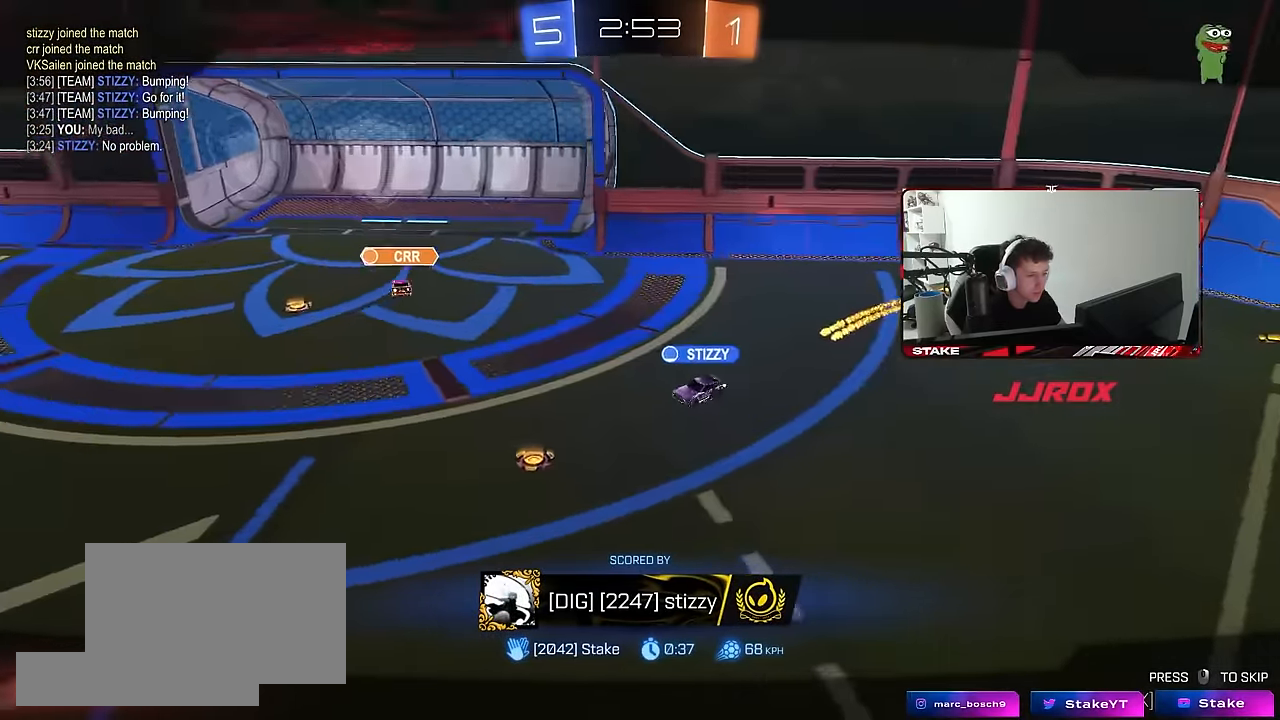
{"keys": [], "mouse": [], "mouse_move": "still", "events": [[50, "x", "up"]]}
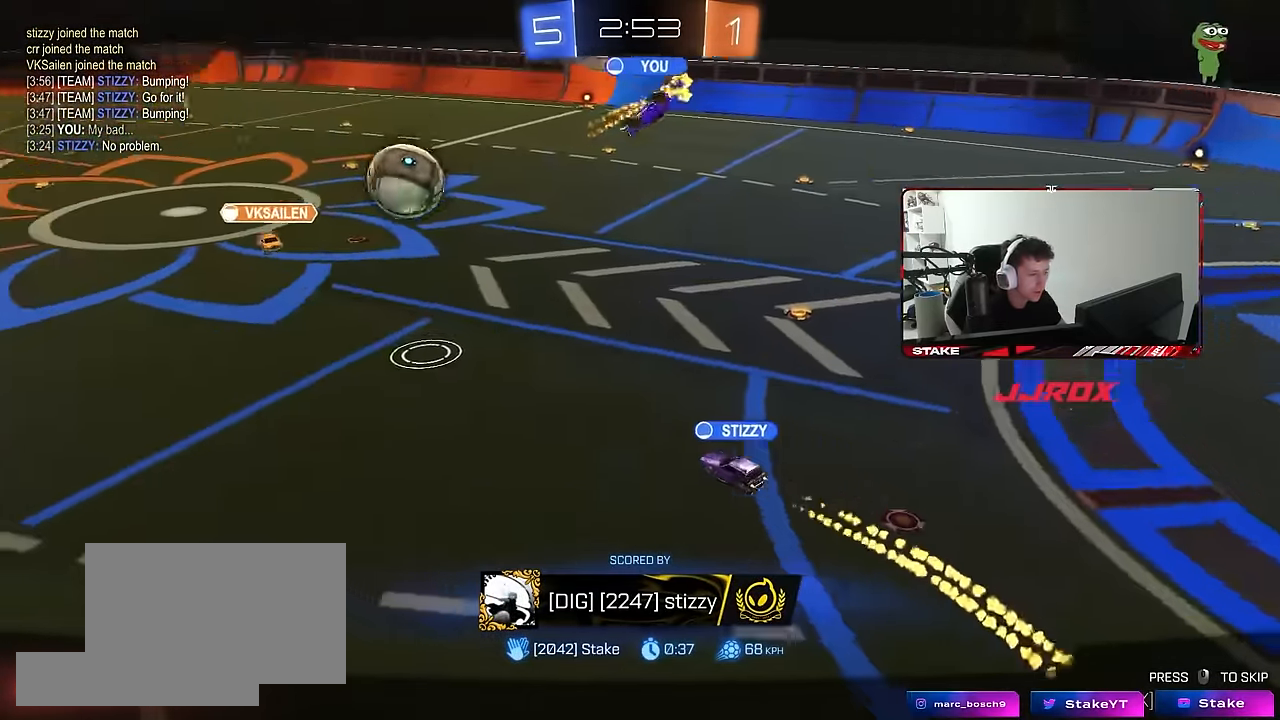
{"keys": [], "mouse": [], "mouse_move": "still", "events": []}